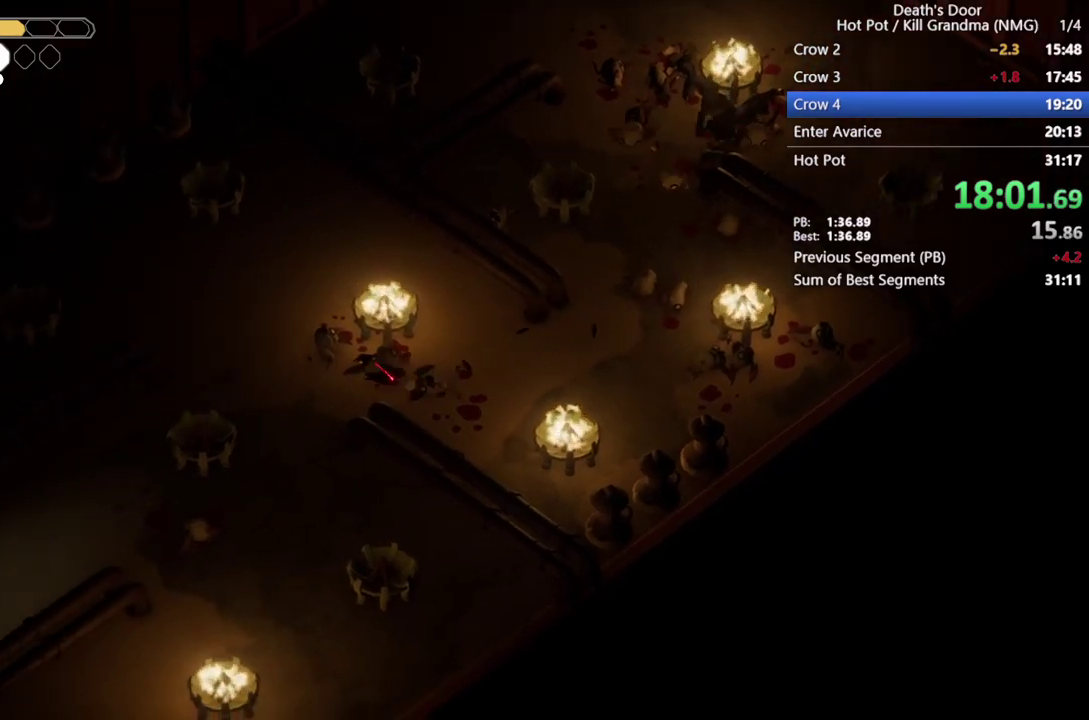
Gameplay with a controller (PlayStation layout); each line is a JSON object with the inputs held at the frame after it. "events" lists button and stick changes between this image and that frame as [ms after this image, input, new state], when the widget could be followed in between. Not read: R3 right_stick.
{"buttons": ["CROSS"], "left_stick": "down-left", "events": [[33, "CROSS", "up"], [133, "CROSS", "down"], [233, "CROSS", "up"], [333, "CROSS", "down"], [367, "left_stick", "down-left"], [433, "CROSS", "up"], [500, "CROSS", "down"]]}
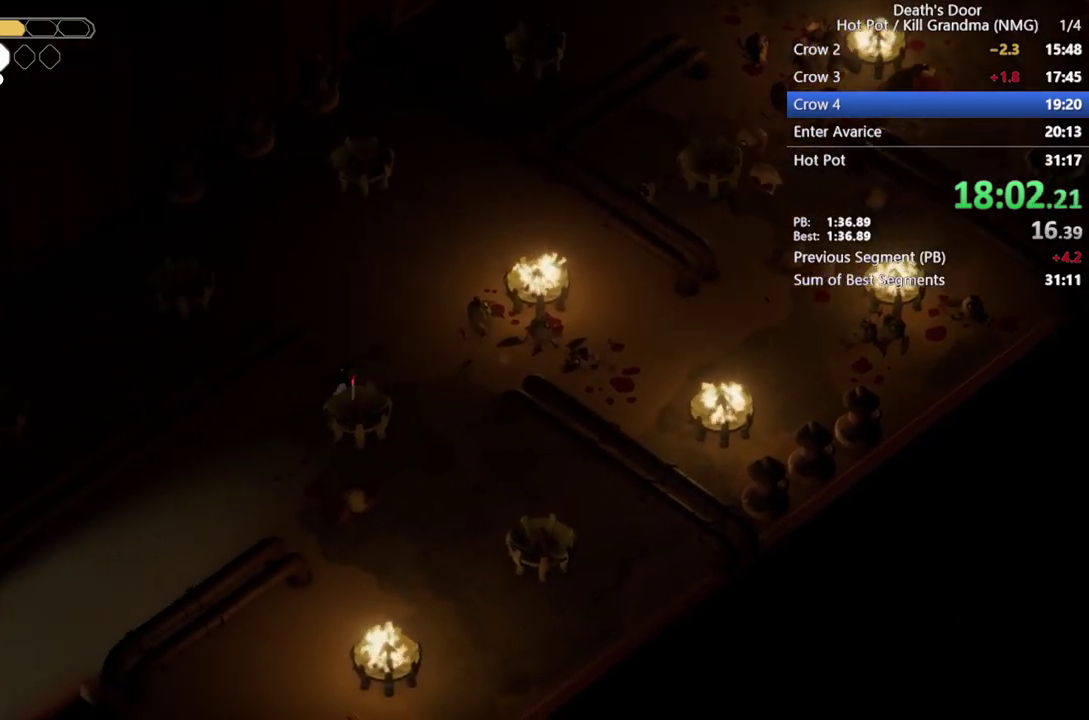
{"buttons": [], "left_stick": "down-left", "events": [[133, "CROSS", "up"], [233, "CROSS", "down"], [300, "CROSS", "up"], [400, "CROSS", "down"], [500, "CROSS", "up"]]}
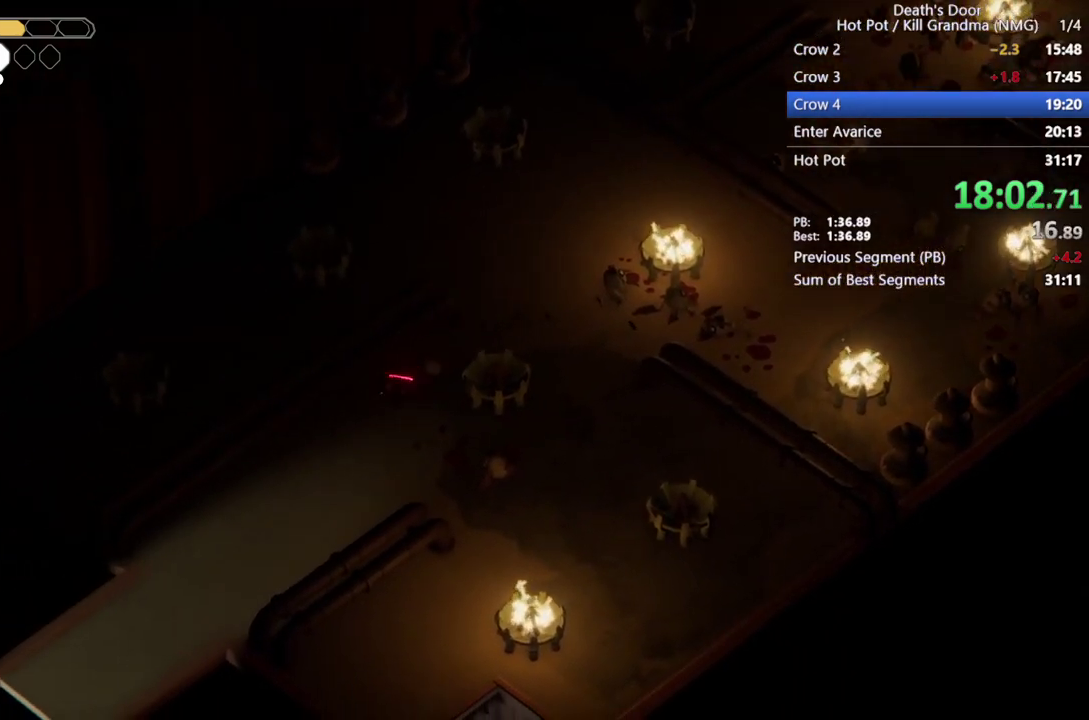
{"buttons": [], "left_stick": "down-left", "events": [[67, "CROSS", "down"], [167, "CROSS", "up"], [267, "CROSS", "down"], [367, "CROSS", "up"], [433, "CROSS", "down"], [500, "CROSS", "up"]]}
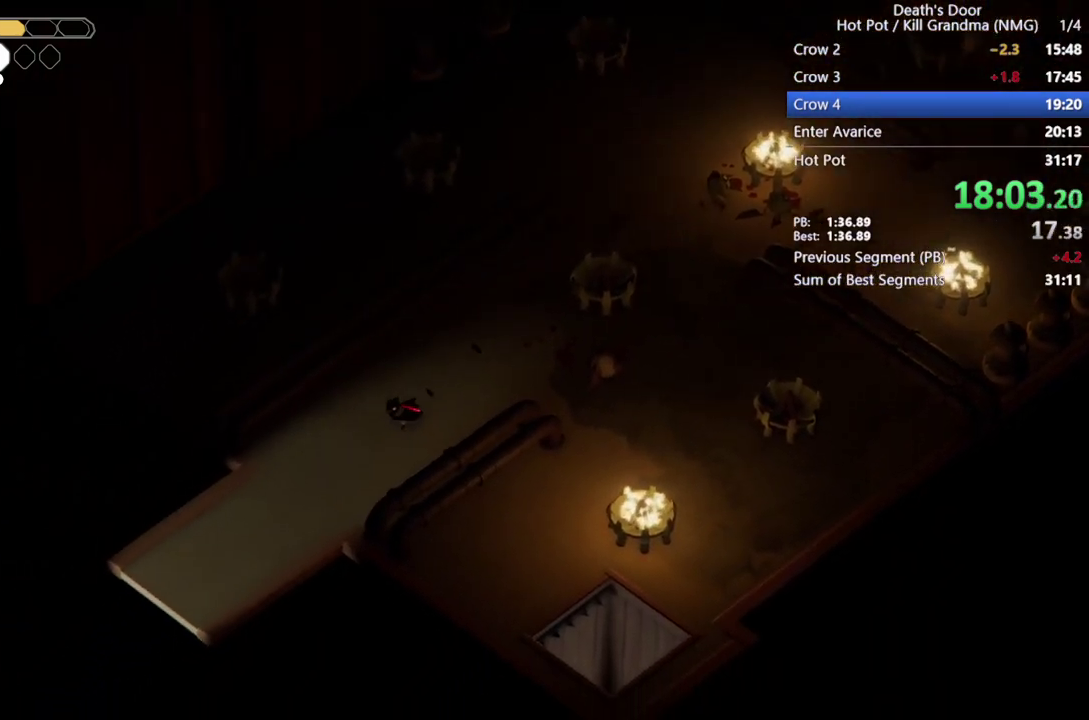
{"buttons": [], "left_stick": "down-left", "events": [[133, "CROSS", "down"], [233, "CROSS", "up"], [333, "CROSS", "down"], [433, "CROSS", "up"]]}
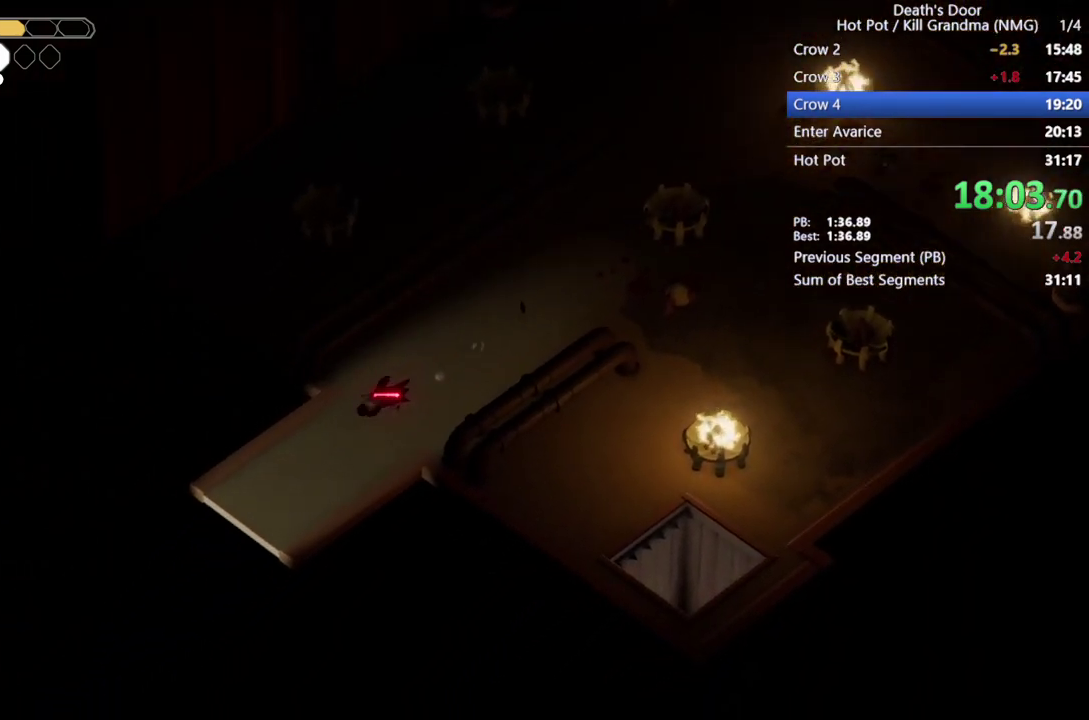
{"buttons": ["CROSS"], "left_stick": "down-left", "events": [[33, "CROSS", "down"], [133, "CROSS", "up"], [233, "CROSS", "down"], [333, "CROSS", "up"], [400, "CROSS", "down"]]}
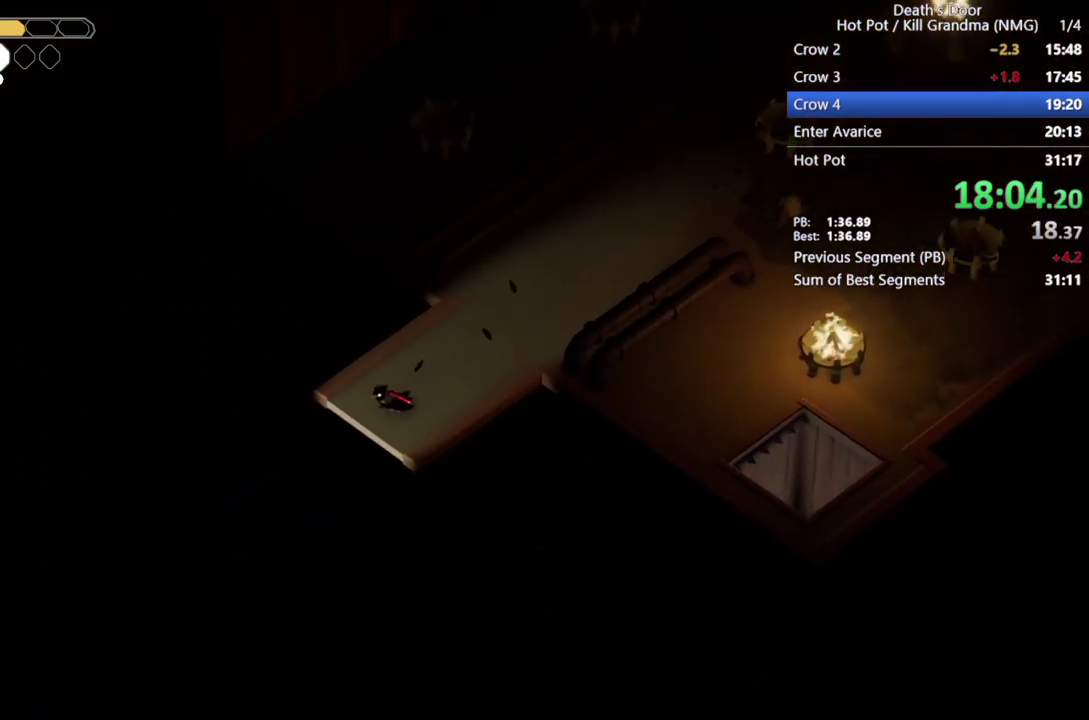
{"buttons": [], "left_stick": "up-left", "events": [[33, "CROSS", "up"], [133, "CROSS", "down"], [200, "CROSS", "up"], [400, "left_stick", "left"], [500, "left_stick", "up-left"]]}
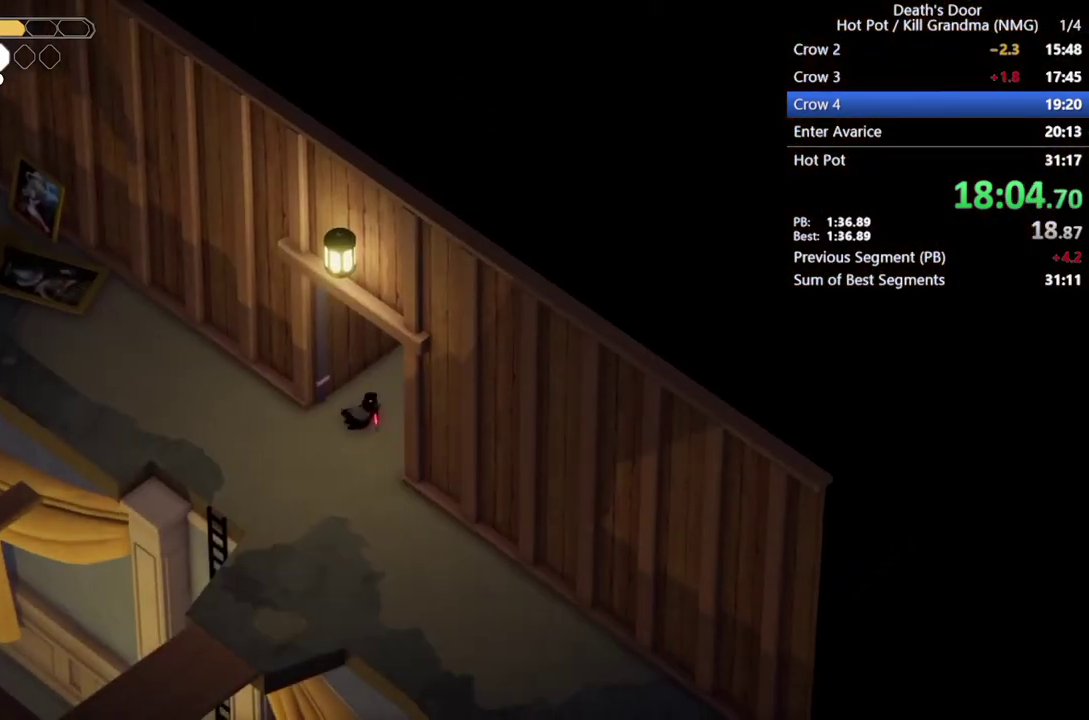
{"buttons": ["CROSS"], "left_stick": "up-left", "events": [[433, "CROSS", "down"]]}
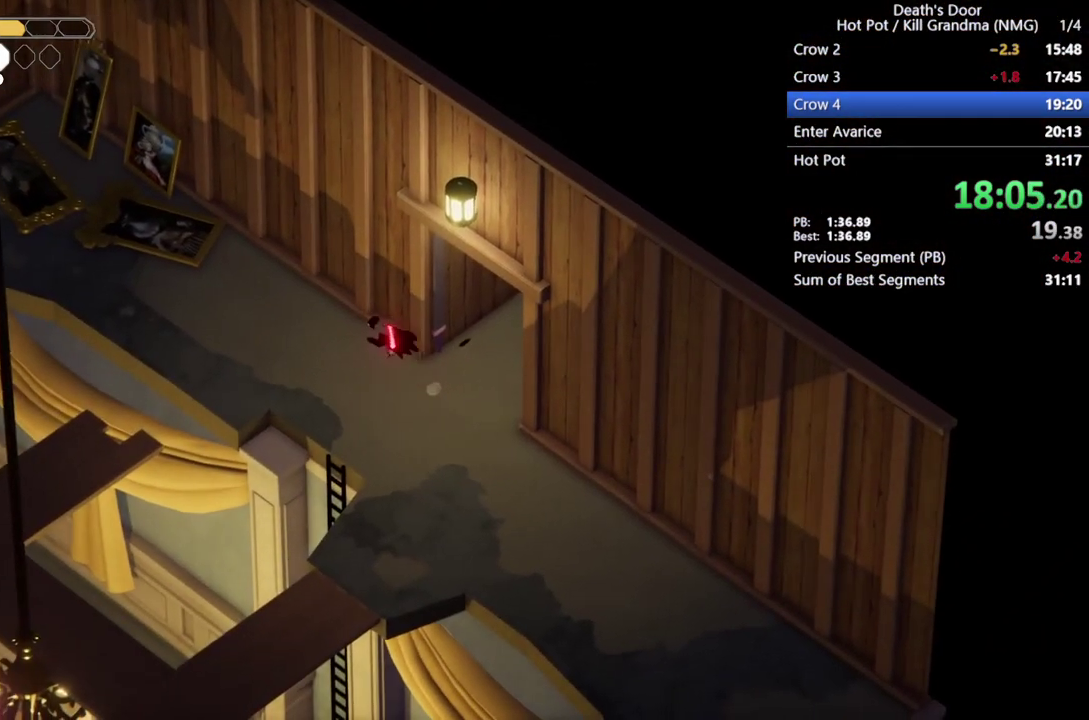
{"buttons": [], "left_stick": "left", "events": [[33, "CROSS", "up"], [100, "CROSS", "down"], [233, "CROSS", "up"], [233, "left_stick", "left"], [333, "CROSS", "down"], [467, "CROSS", "up"]]}
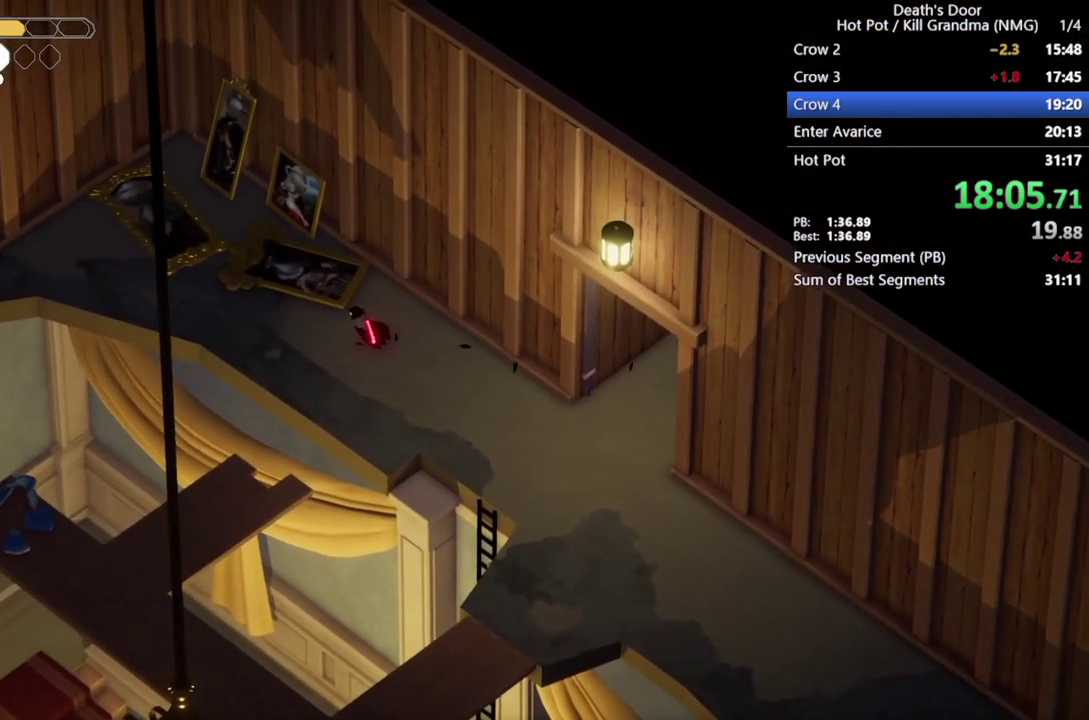
{"buttons": ["CROSS"], "left_stick": "left", "events": [[333, "CROSS", "down"], [433, "CROSS", "up"], [500, "CROSS", "down"]]}
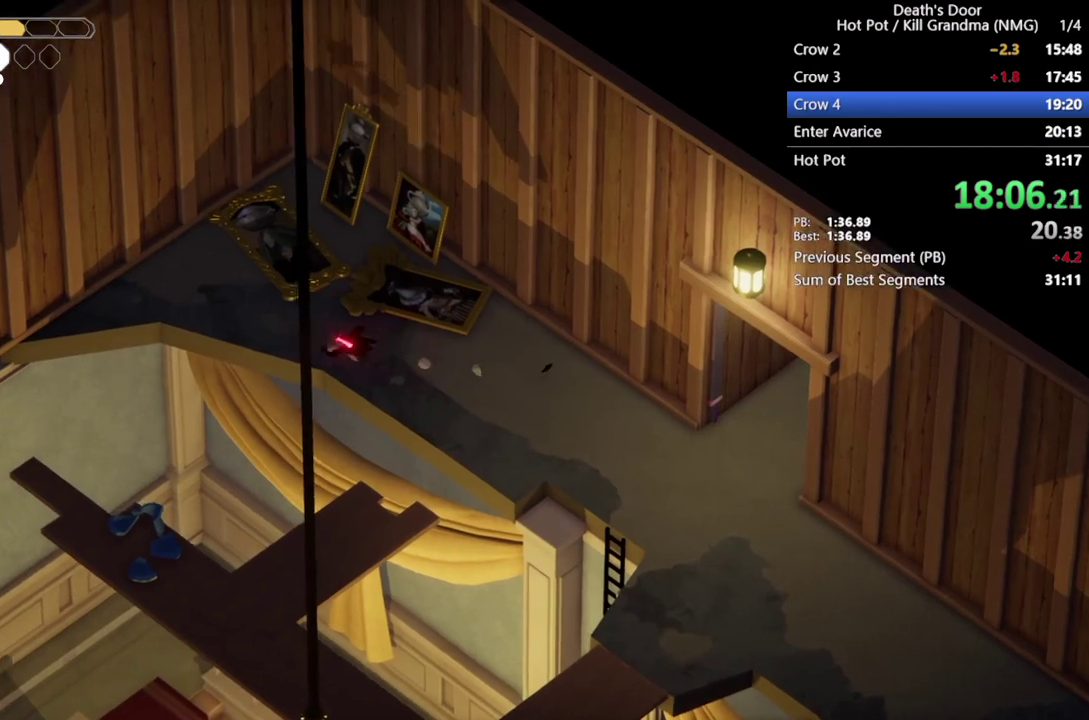
{"buttons": [], "left_stick": "left", "events": [[100, "CROSS", "up"], [200, "CROSS", "down"], [333, "CROSS", "up"]]}
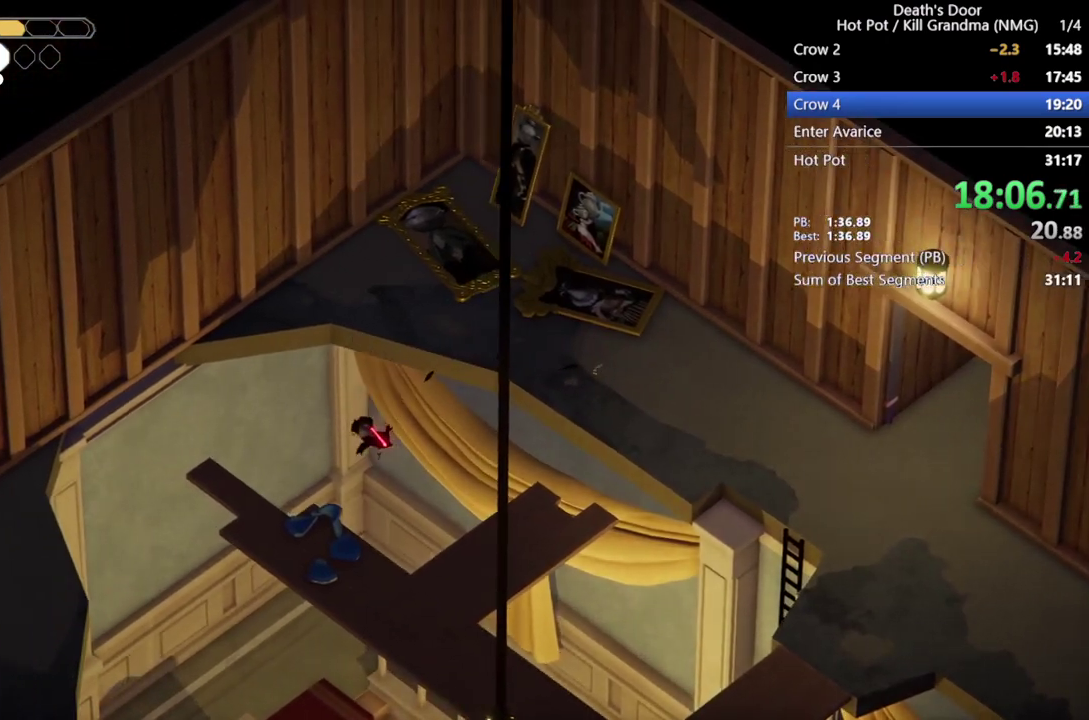
{"buttons": ["CROSS"], "left_stick": "left", "events": [[467, "CROSS", "down"]]}
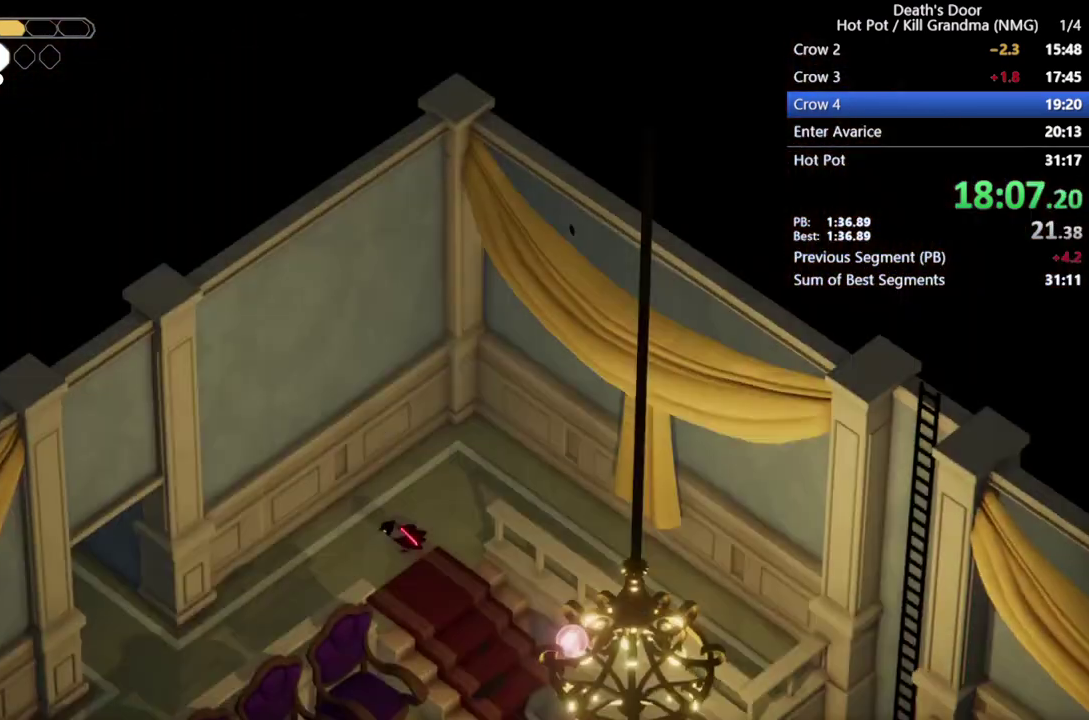
{"buttons": [], "left_stick": "down", "events": [[33, "CROSS", "up"], [133, "CROSS", "down"], [200, "CROSS", "up"], [267, "left_stick", "down-left"], [500, "left_stick", "down"]]}
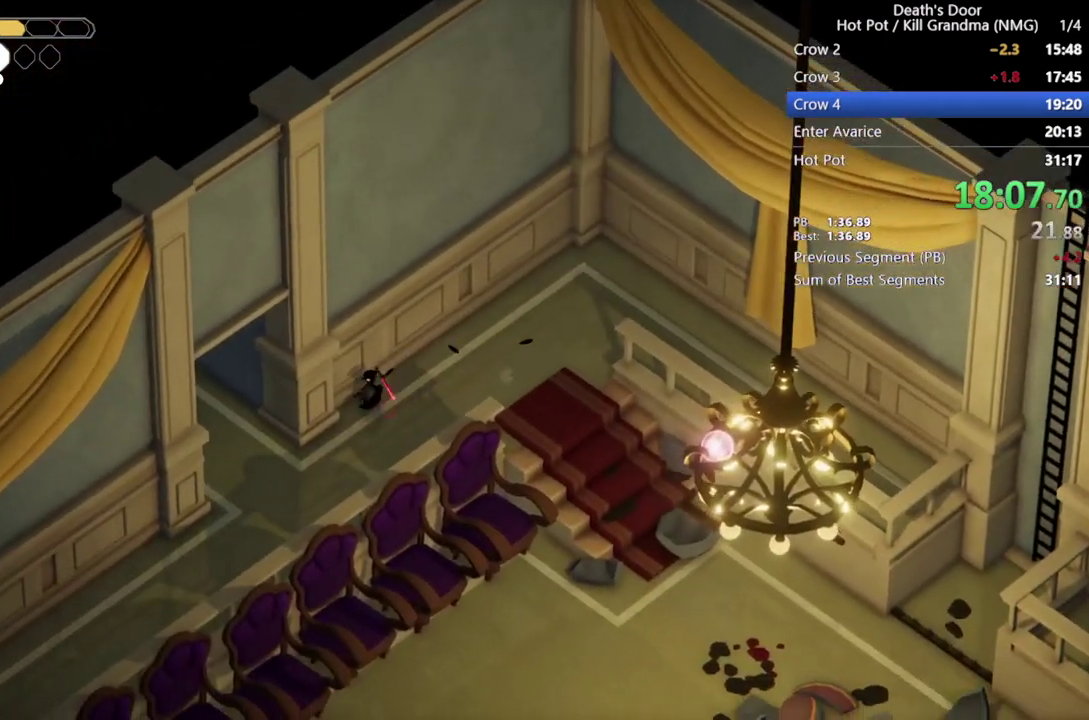
{"buttons": [], "left_stick": "up-left", "events": [[100, "left_stick", "down-left"], [400, "left_stick", "left"], [500, "left_stick", "up-left"]]}
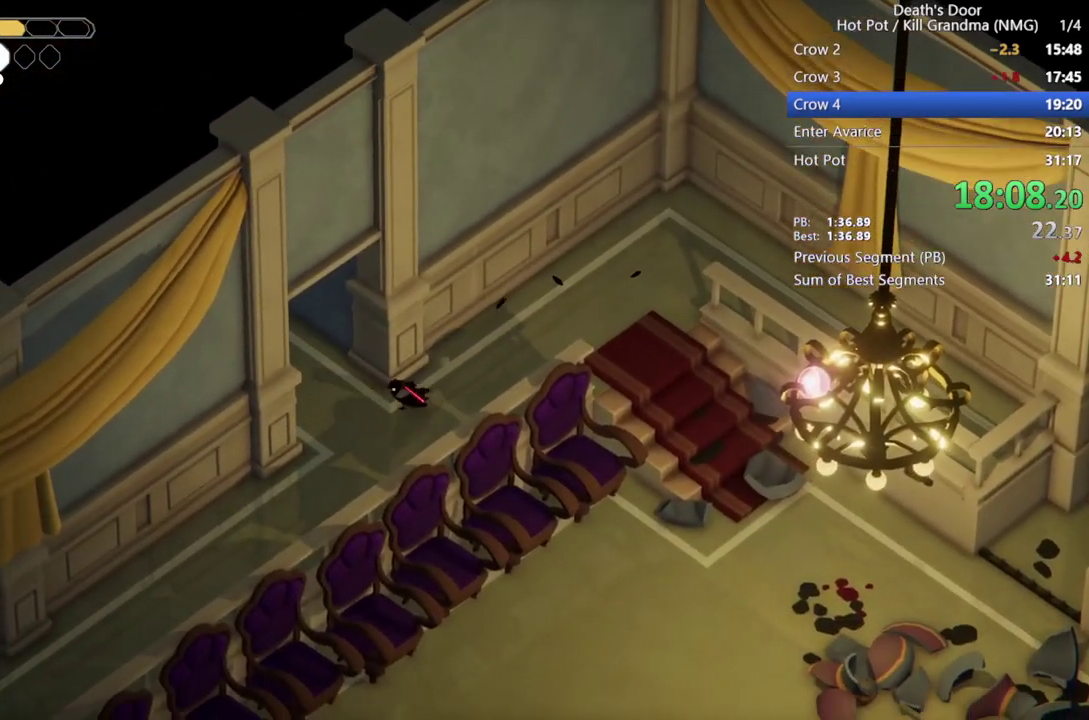
{"buttons": ["CROSS"], "left_stick": "up-left", "events": [[100, "CROSS", "down"], [200, "CROSS", "up"], [267, "CROSS", "down"], [367, "CROSS", "up"], [467, "CROSS", "down"]]}
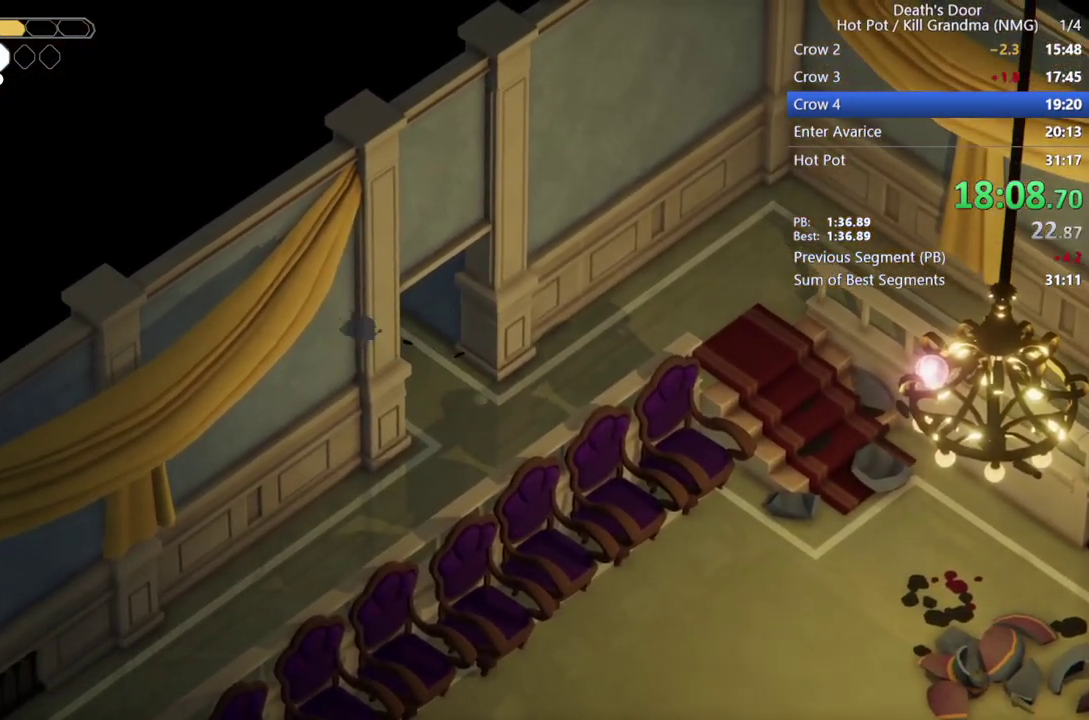
{"buttons": ["CROSS"], "left_stick": "up-left", "events": [[67, "CROSS", "up"], [133, "CROSS", "down"], [233, "CROSS", "up"], [300, "CROSS", "down"], [400, "CROSS", "up"], [467, "CROSS", "down"]]}
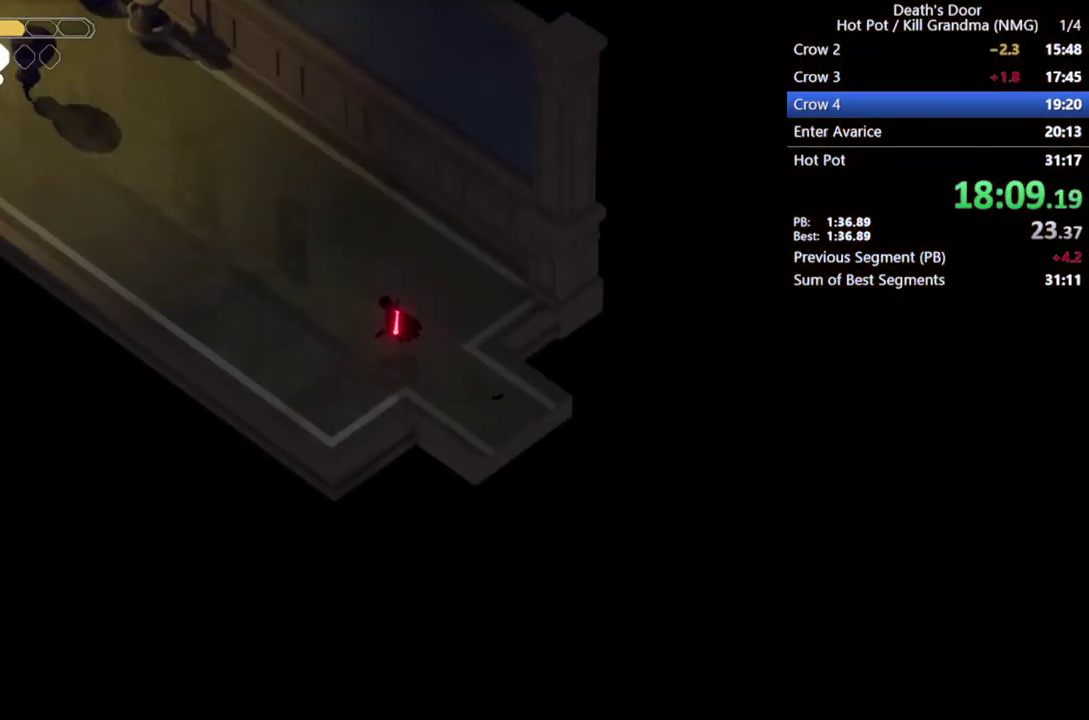
{"buttons": [], "left_stick": "up", "events": [[100, "CROSS", "up"], [167, "CROSS", "down"], [267, "CROSS", "up"], [400, "left_stick", "up"]]}
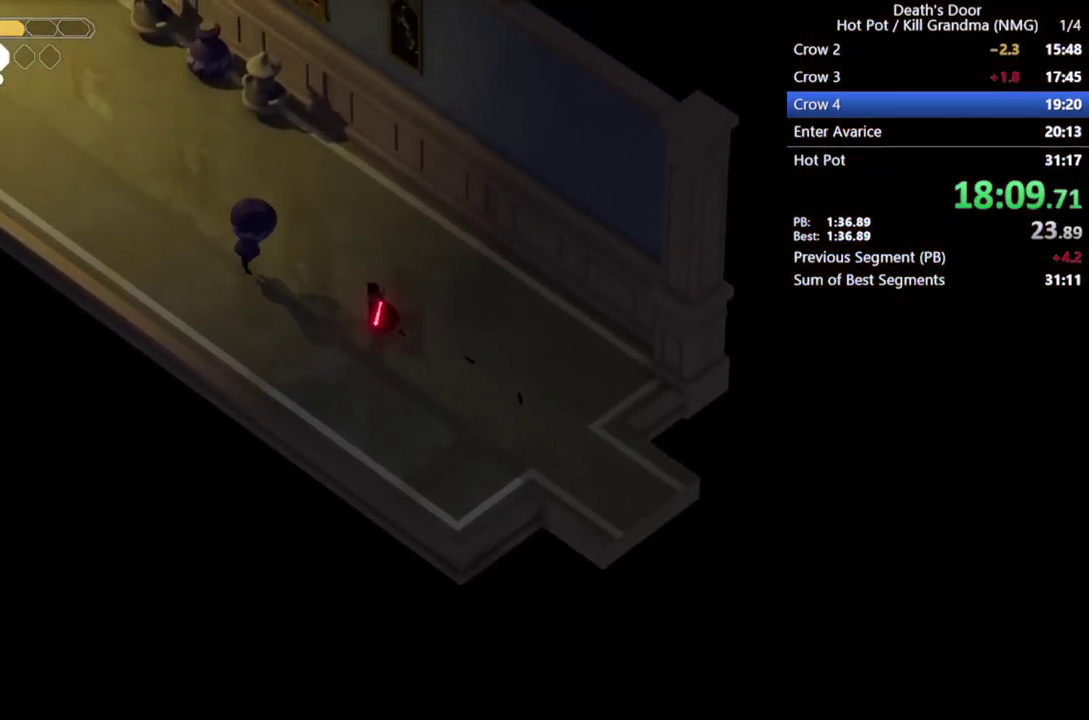
{"buttons": [], "left_stick": "up-left", "events": [[200, "left_stick", "up-left"], [333, "CROSS", "down"], [400, "CROSS", "up"]]}
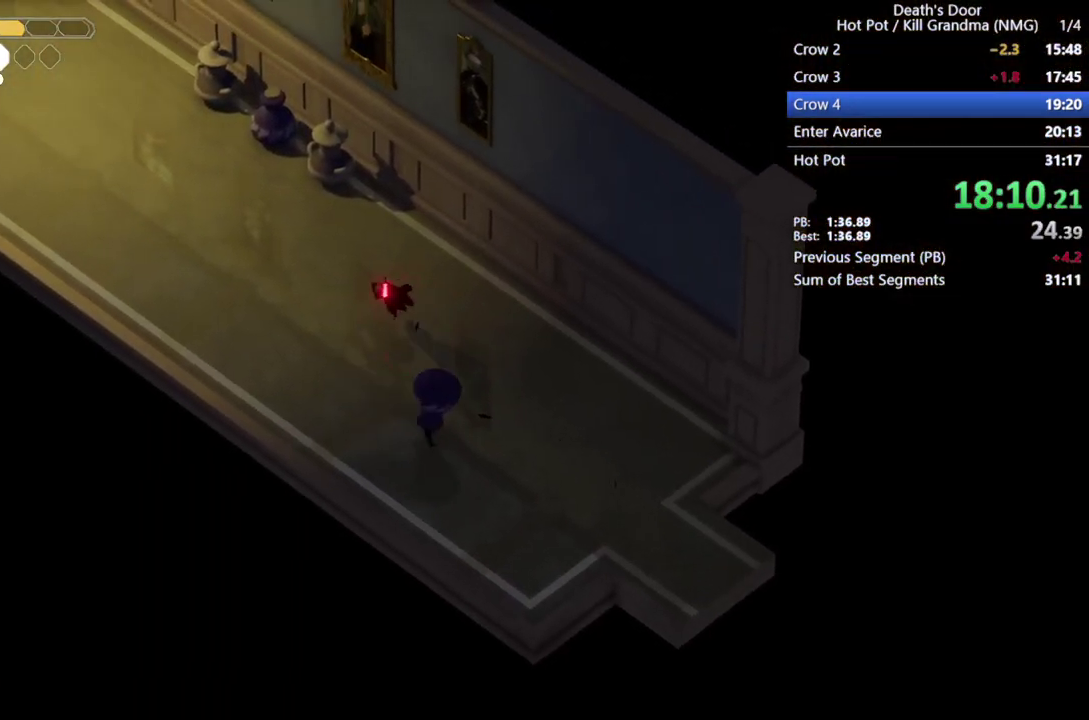
{"buttons": [], "left_stick": "up-left", "events": [[33, "CROSS", "down"], [100, "CROSS", "up"], [200, "CROSS", "down"], [300, "CROSS", "up"], [367, "CROSS", "down"], [467, "CROSS", "up"]]}
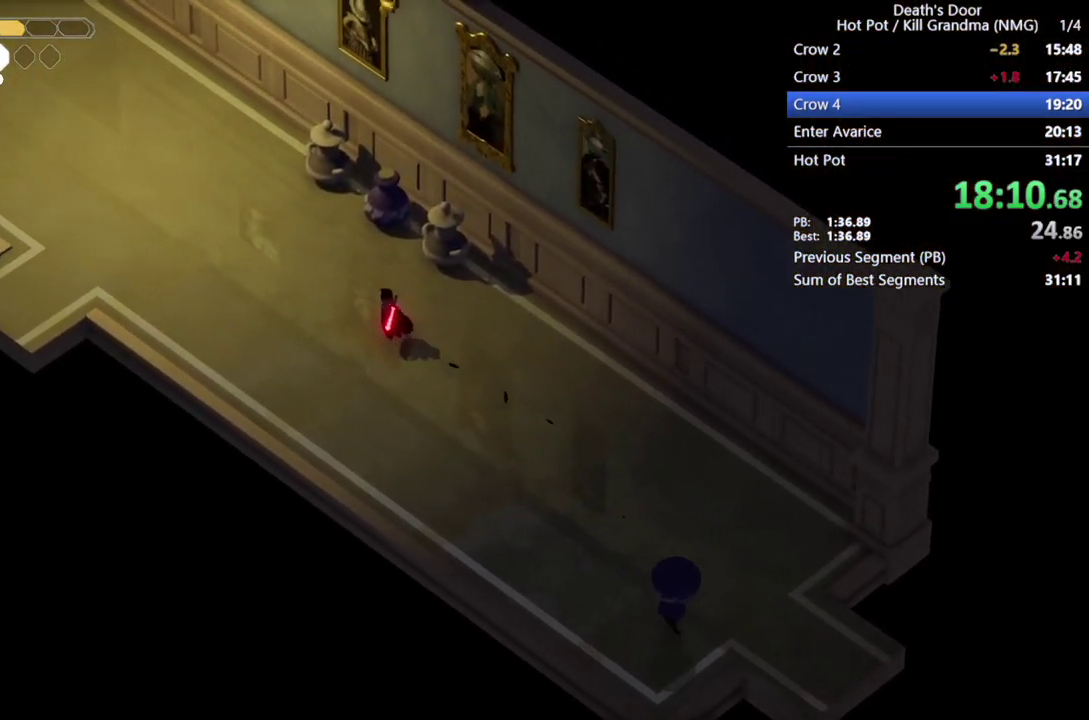
{"buttons": [], "left_stick": "up-left", "events": [[67, "CROSS", "down"], [167, "CROSS", "up"], [233, "CROSS", "down"], [333, "CROSS", "up"], [433, "CROSS", "down"], [500, "CROSS", "up"]]}
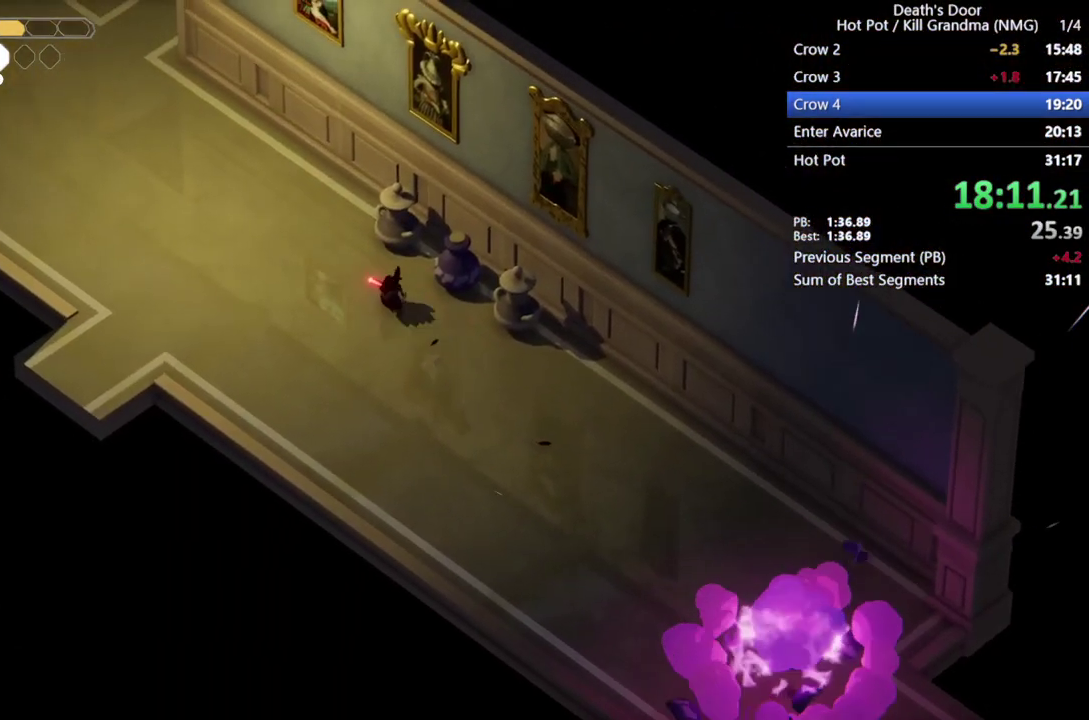
{"buttons": ["CROSS"], "left_stick": "up-left", "events": [[133, "CROSS", "down"], [200, "CROSS", "up"], [300, "CROSS", "down"], [400, "CROSS", "up"], [500, "CROSS", "down"]]}
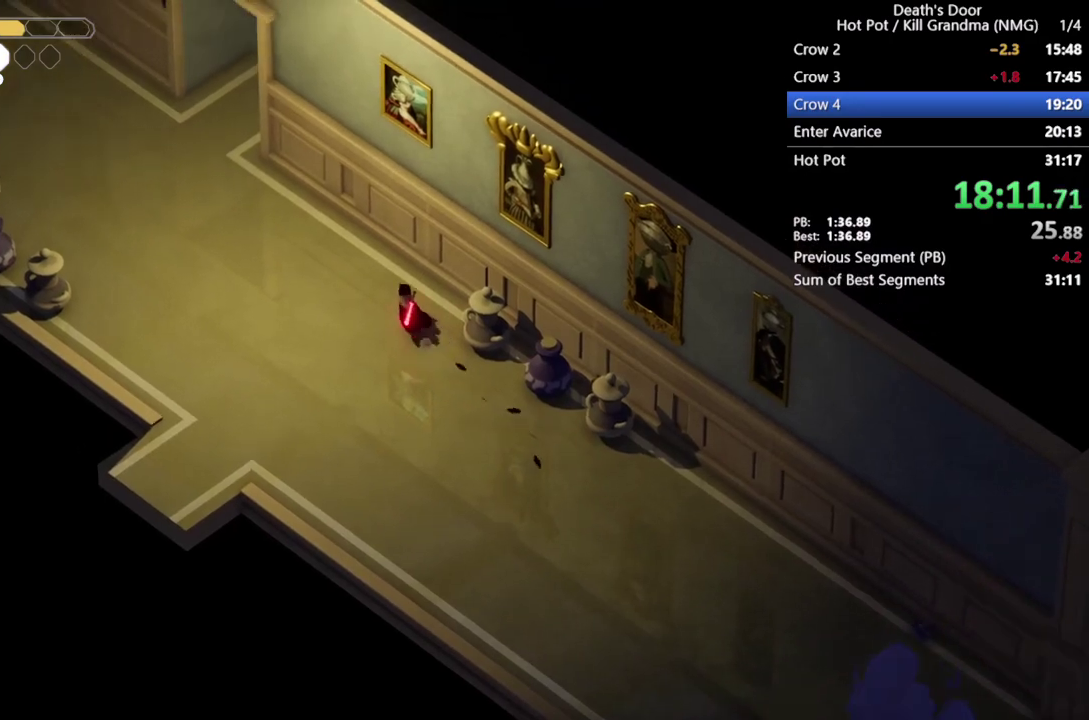
{"buttons": [], "left_stick": "up-left", "events": [[100, "CROSS", "up"], [200, "CROSS", "down"], [300, "CROSS", "up"], [400, "CROSS", "down"], [500, "CROSS", "up"]]}
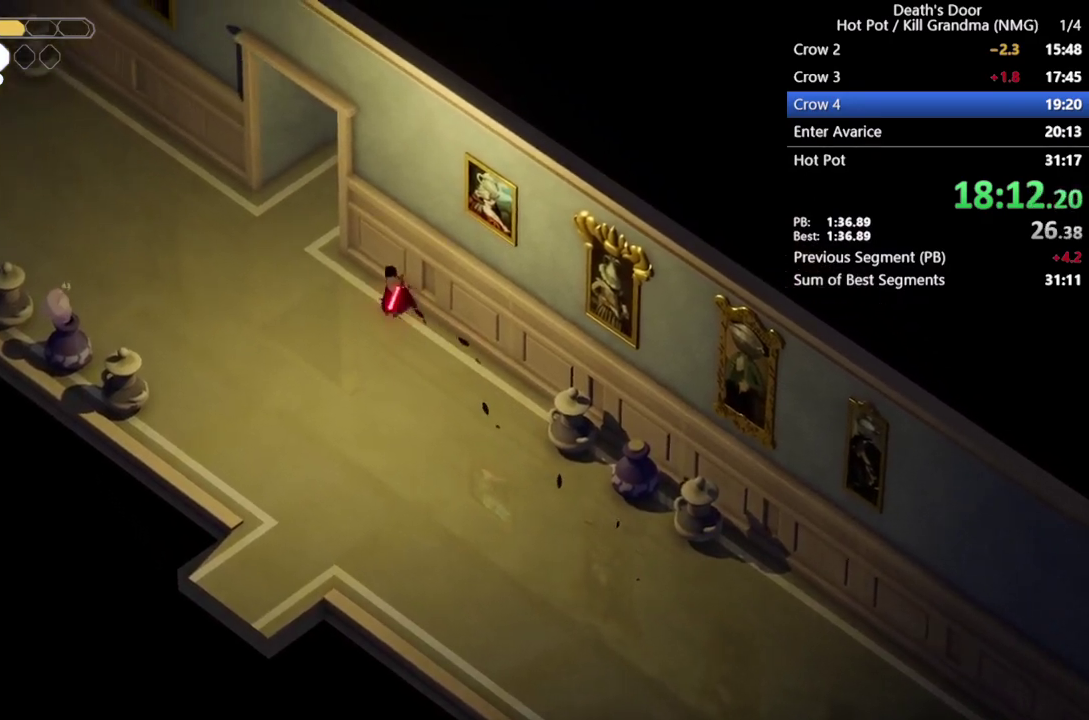
{"buttons": [], "left_stick": "up-right", "events": [[100, "CROSS", "down"], [233, "CROSS", "up"], [400, "left_stick", "up"], [500, "left_stick", "up-right"]]}
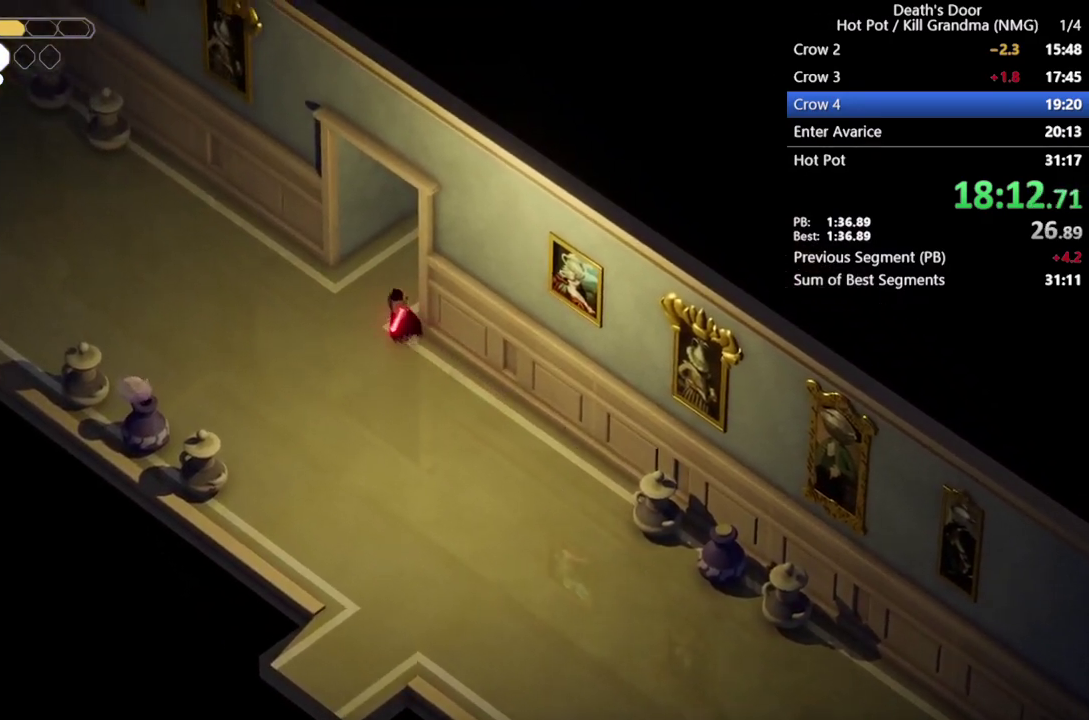
{"buttons": ["CROSS"], "left_stick": "up-right", "events": [[67, "CROSS", "down"], [200, "CROSS", "up"], [267, "CROSS", "down"], [400, "CROSS", "up"], [500, "CROSS", "down"]]}
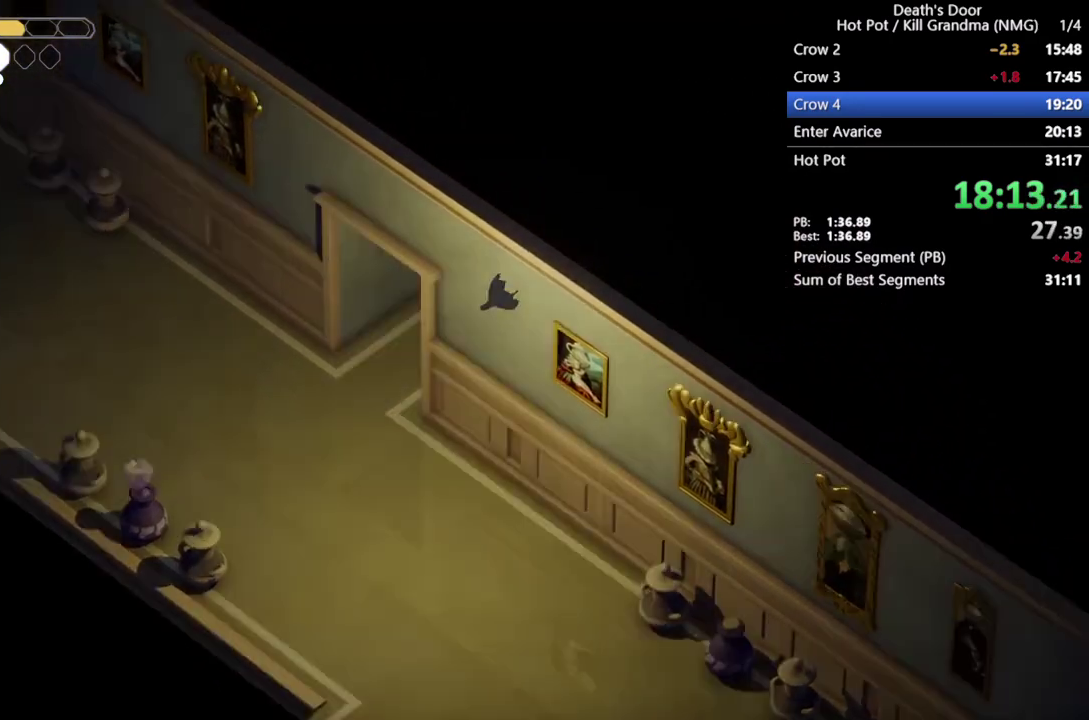
{"buttons": ["CIRCLE", "L2"], "left_stick": "up", "events": [[133, "CROSS", "up"], [333, "left_stick", "up"], [367, "CIRCLE", "down"], [367, "L2", "down"], [400, "left_stick", "up-left"], [467, "left_stick", "up"]]}
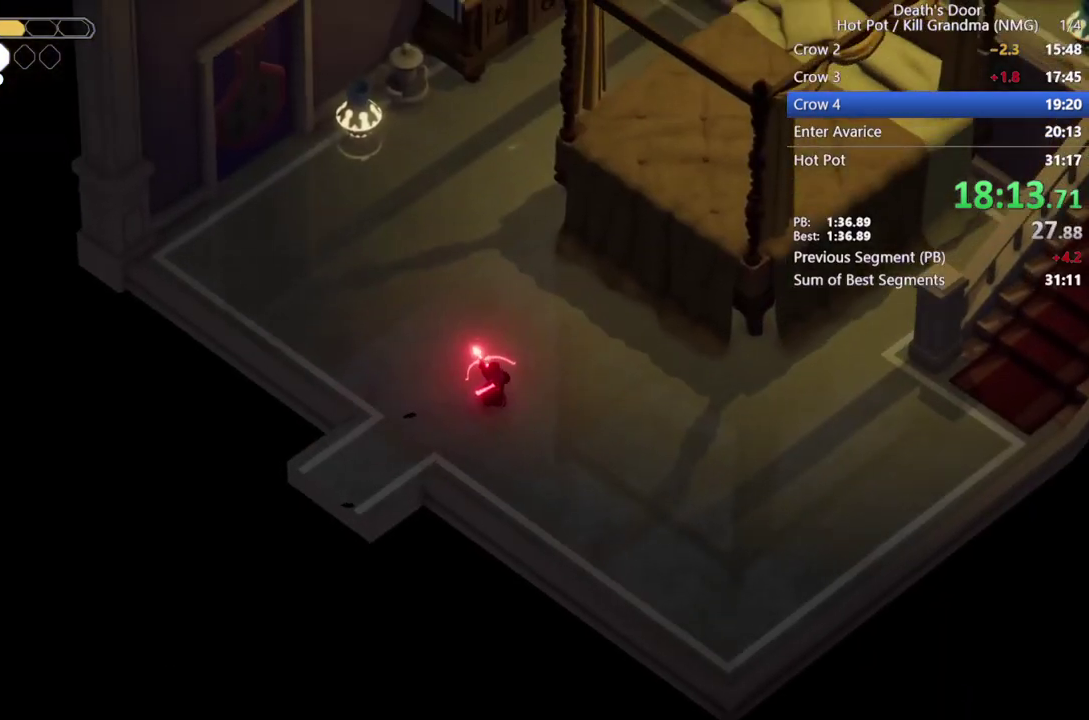
{"buttons": [], "left_stick": "right", "events": [[167, "CIRCLE", "up"], [200, "L2", "up"], [200, "left_stick", "center"], [267, "left_stick", "right"], [300, "CROSS", "down"], [433, "CROSS", "up"]]}
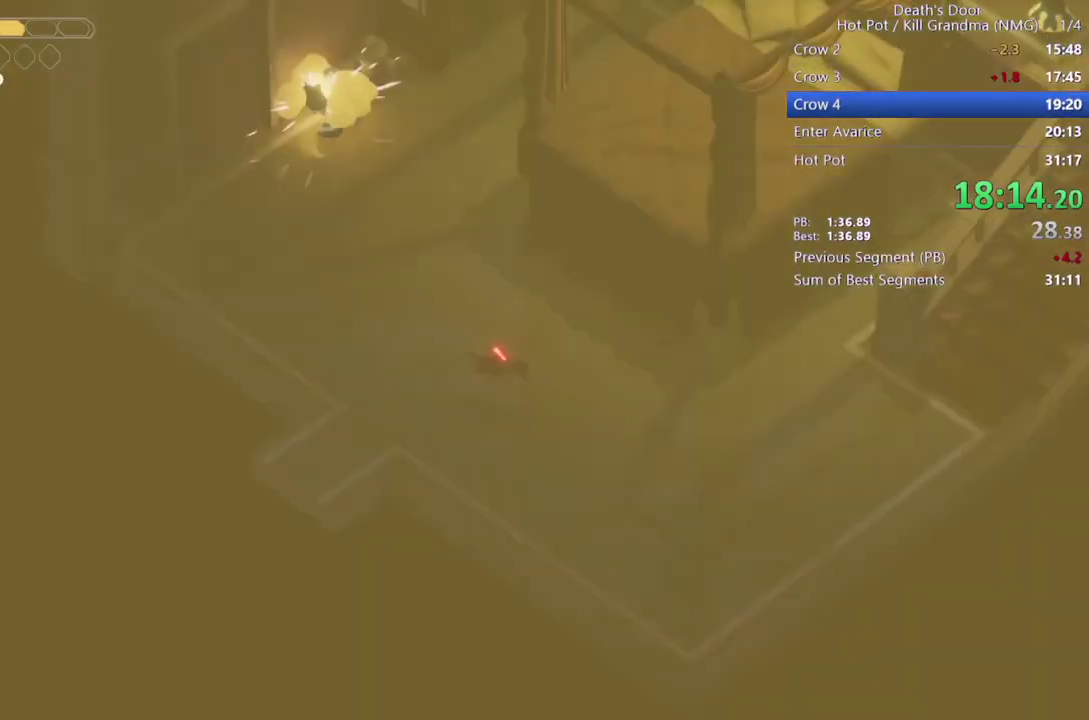
{"buttons": ["CROSS"], "left_stick": "right", "events": [[33, "CROSS", "down"], [133, "CROSS", "up"], [267, "CROSS", "down"], [367, "CROSS", "up"], [467, "CROSS", "down"]]}
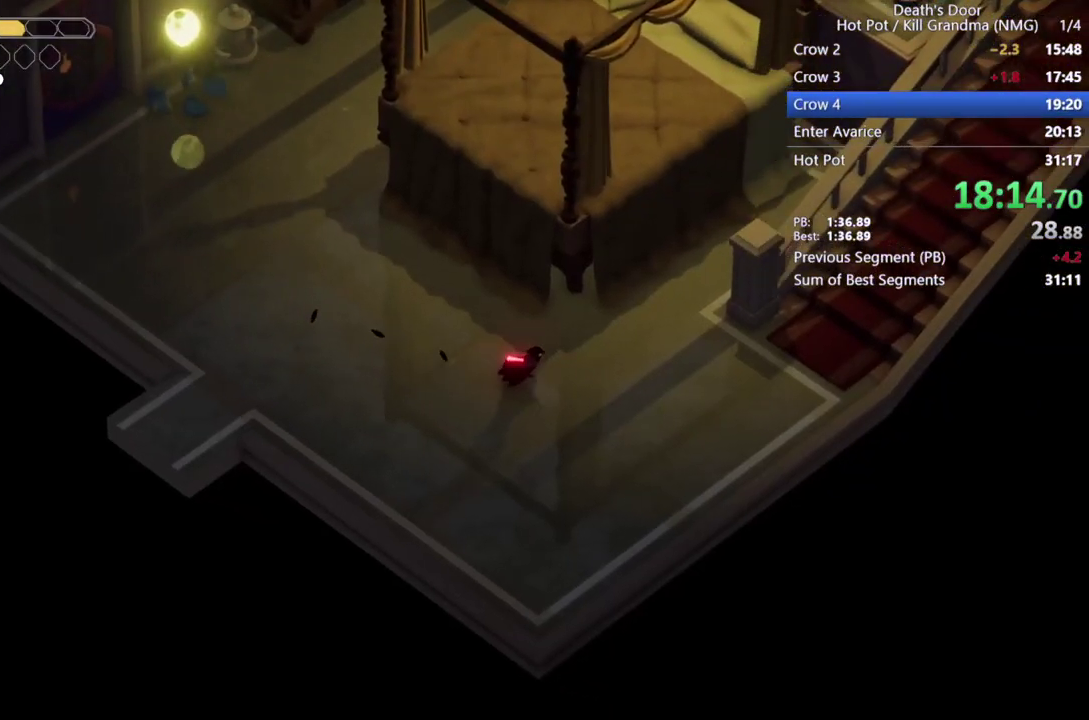
{"buttons": [], "left_stick": "right", "events": [[33, "CROSS", "up"], [133, "CROSS", "down"], [267, "CROSS", "up"], [333, "CROSS", "down"], [433, "CROSS", "up"]]}
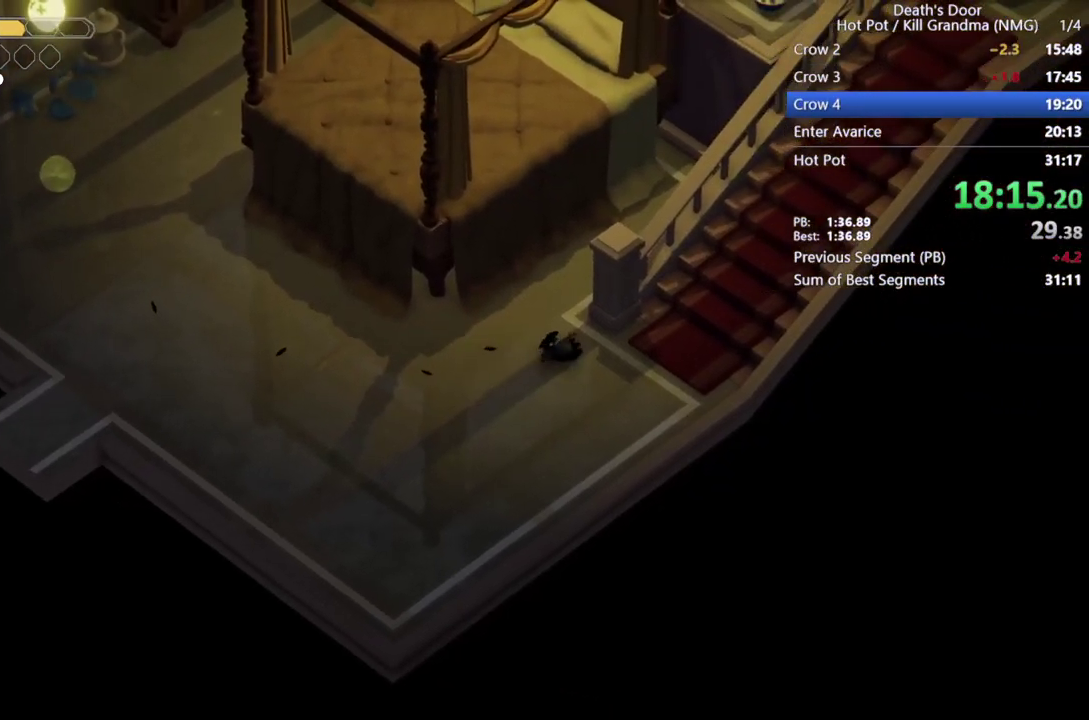
{"buttons": ["CROSS"], "left_stick": "up-right", "events": [[33, "CROSS", "down"], [167, "CROSS", "up"], [267, "CROSS", "down"], [267, "left_stick", "up-right"], [367, "CROSS", "up"], [467, "CROSS", "down"]]}
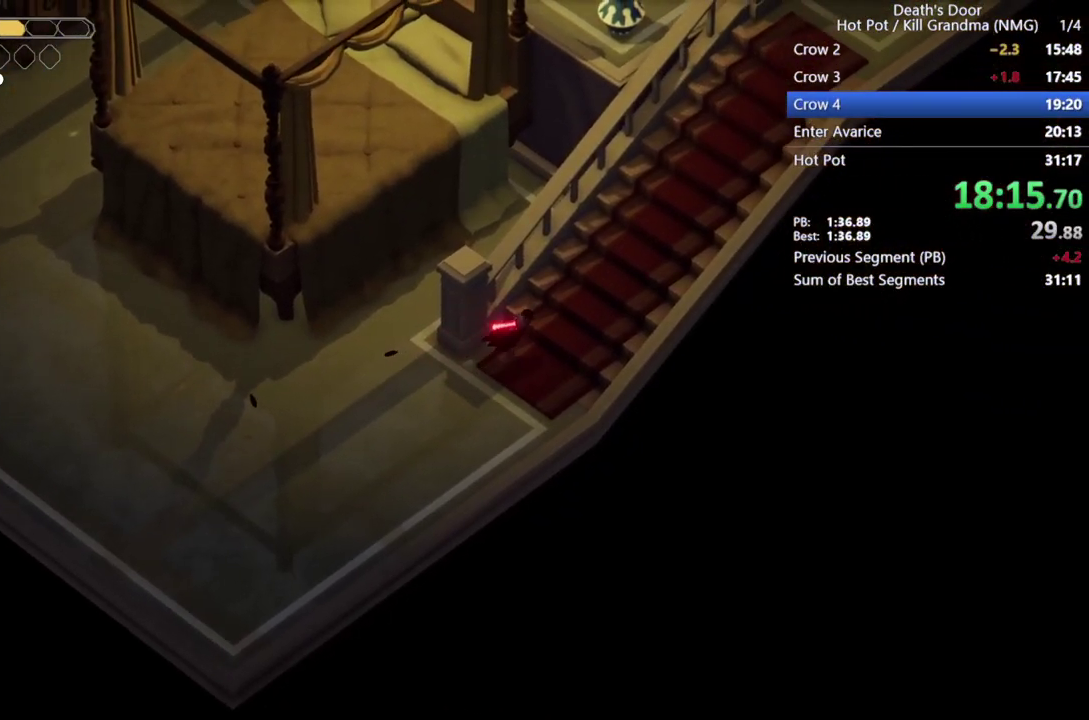
{"buttons": [], "left_stick": "up-right", "events": [[67, "CROSS", "up"], [167, "CROSS", "down"], [267, "CROSS", "up"], [367, "CROSS", "down"], [433, "CROSS", "up"]]}
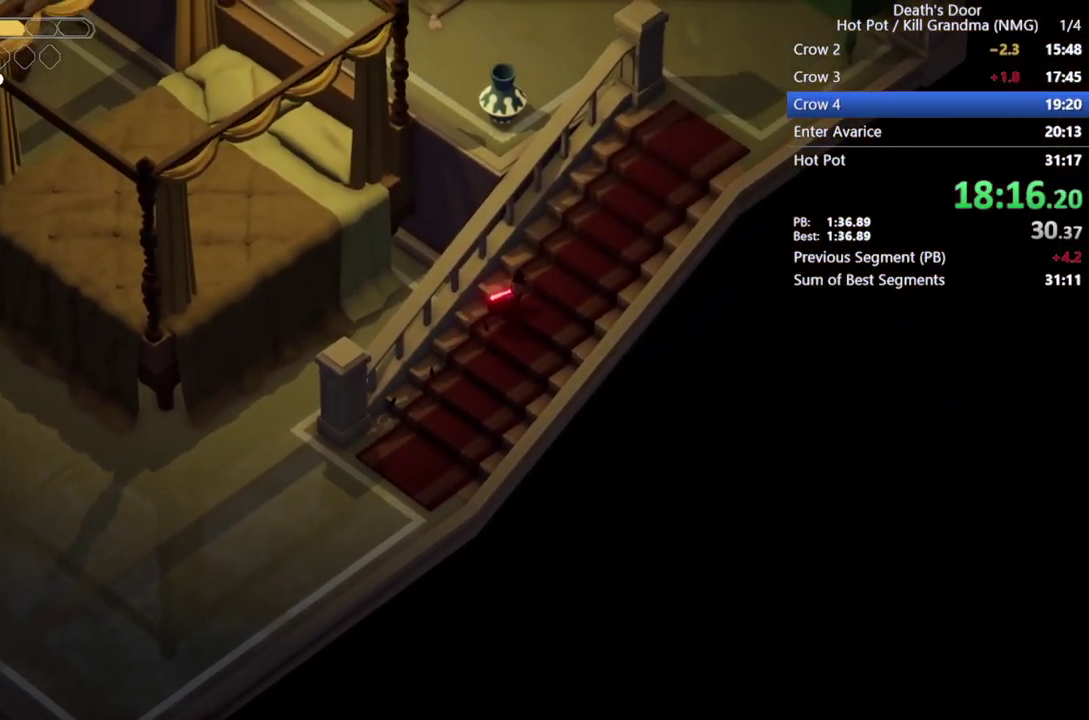
{"buttons": ["CROSS"], "left_stick": "up-right", "events": [[33, "CROSS", "down"], [133, "CROSS", "up"], [200, "CROSS", "down"], [333, "CROSS", "up"], [433, "CROSS", "down"]]}